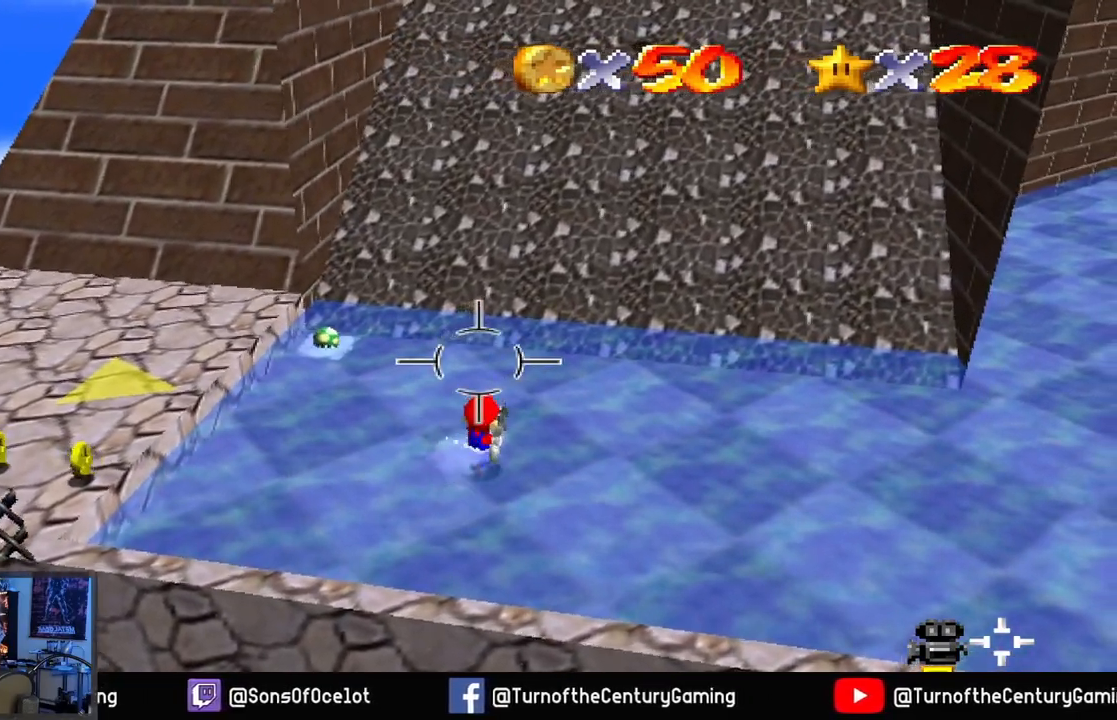
Gameplay with a controller (Xbox layout); each line is a JSON object with the inputs held at the frame after it. "events" lists button and stick changes between this image and that frame as [ms after this image, input, new state], when the widget could be followed in between.
{"buttons": [], "left_stick": "up-right", "right_stick": "center", "events": []}
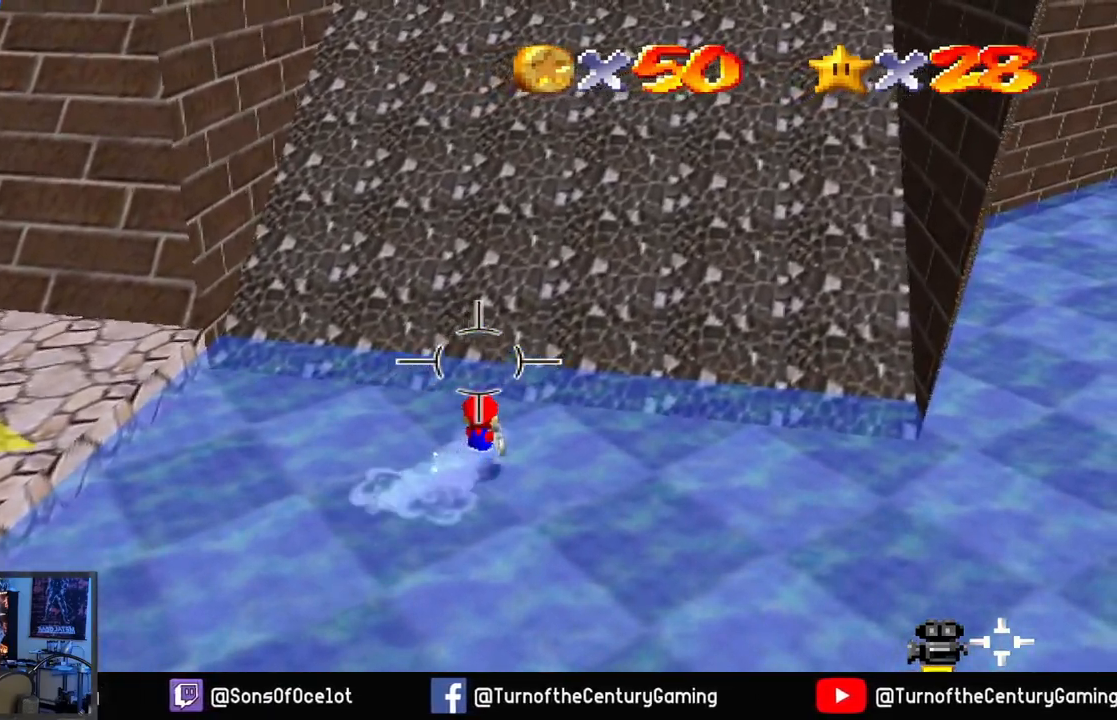
{"buttons": [], "left_stick": "up-right", "right_stick": "center", "events": [[151, "A", "down"], [501, "A", "up"]]}
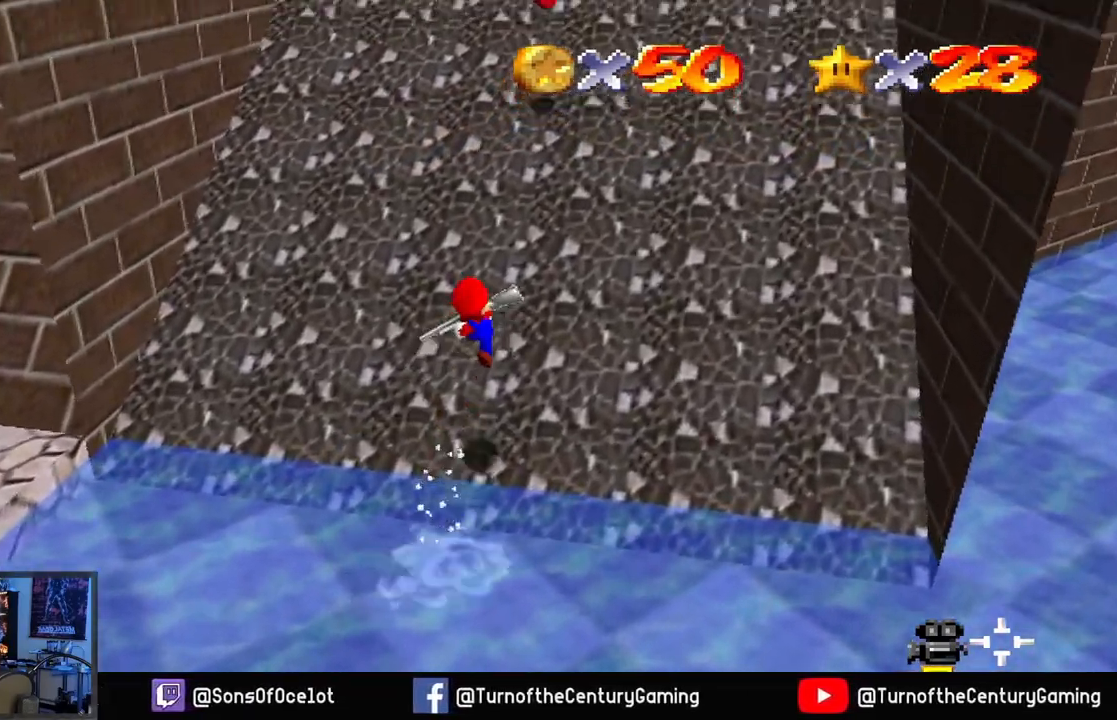
{"buttons": [], "left_stick": "up", "right_stick": "center", "events": [[100, "L1", "down"], [300, "L1", "up"], [400, "left_stick", "up"]]}
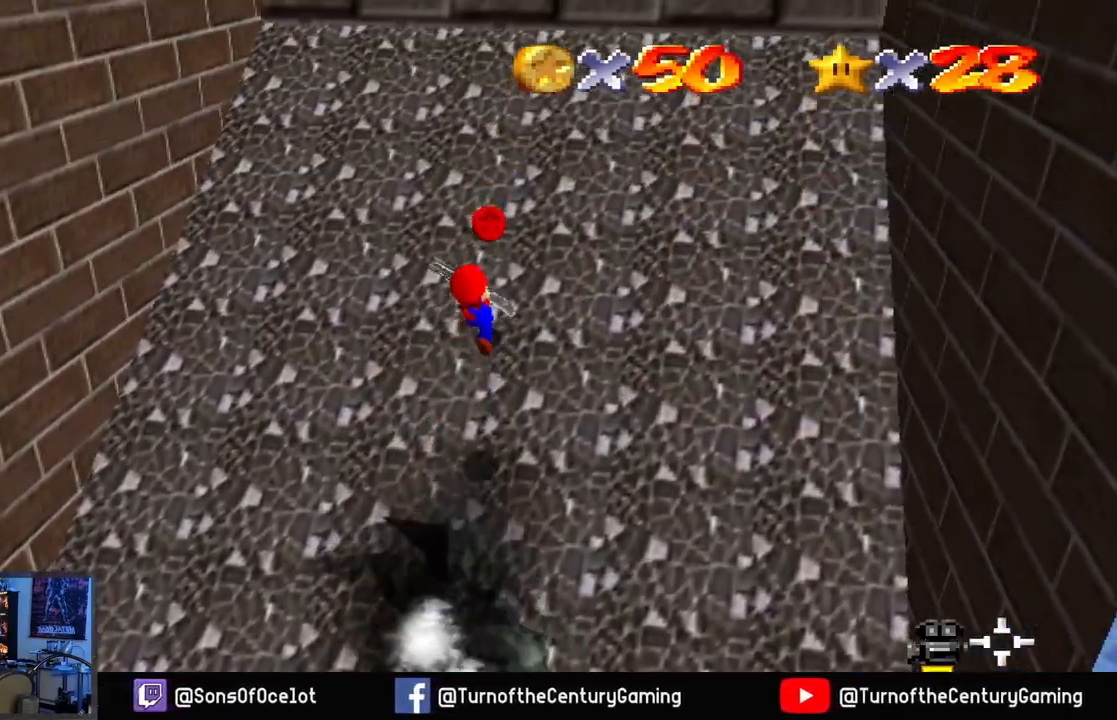
{"buttons": [], "left_stick": "down-left", "right_stick": "center", "events": [[501, "left_stick", "down-left"]]}
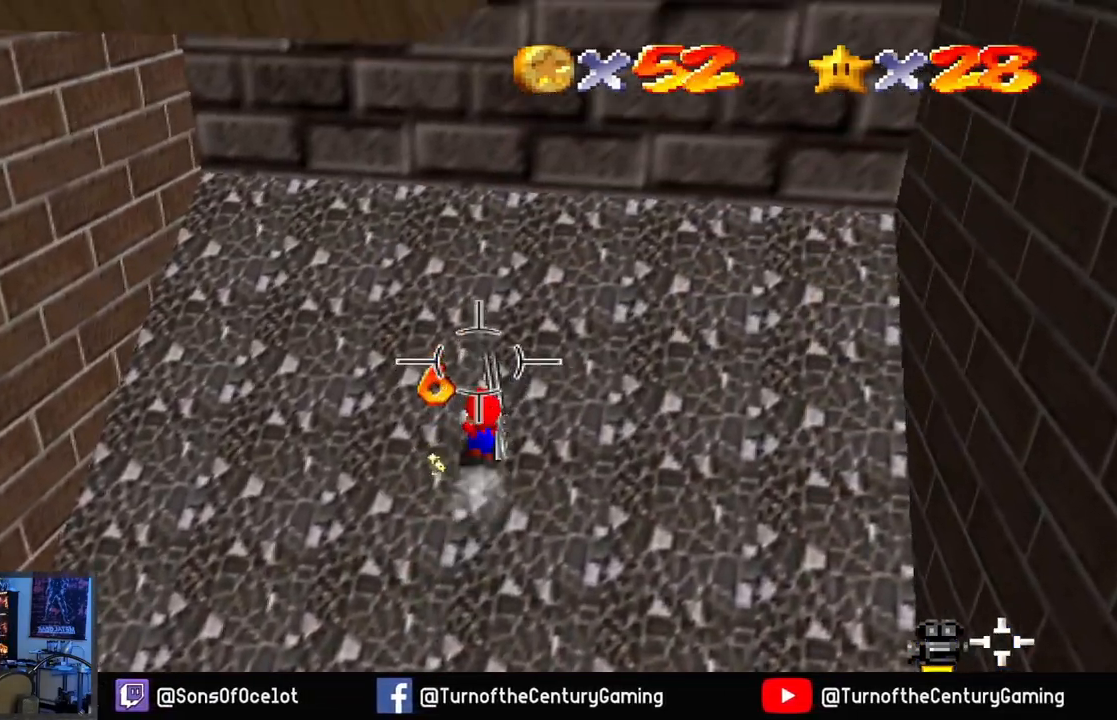
{"buttons": [], "left_stick": "down-left", "right_stick": "left", "events": [[350, "right_stick", "left"]]}
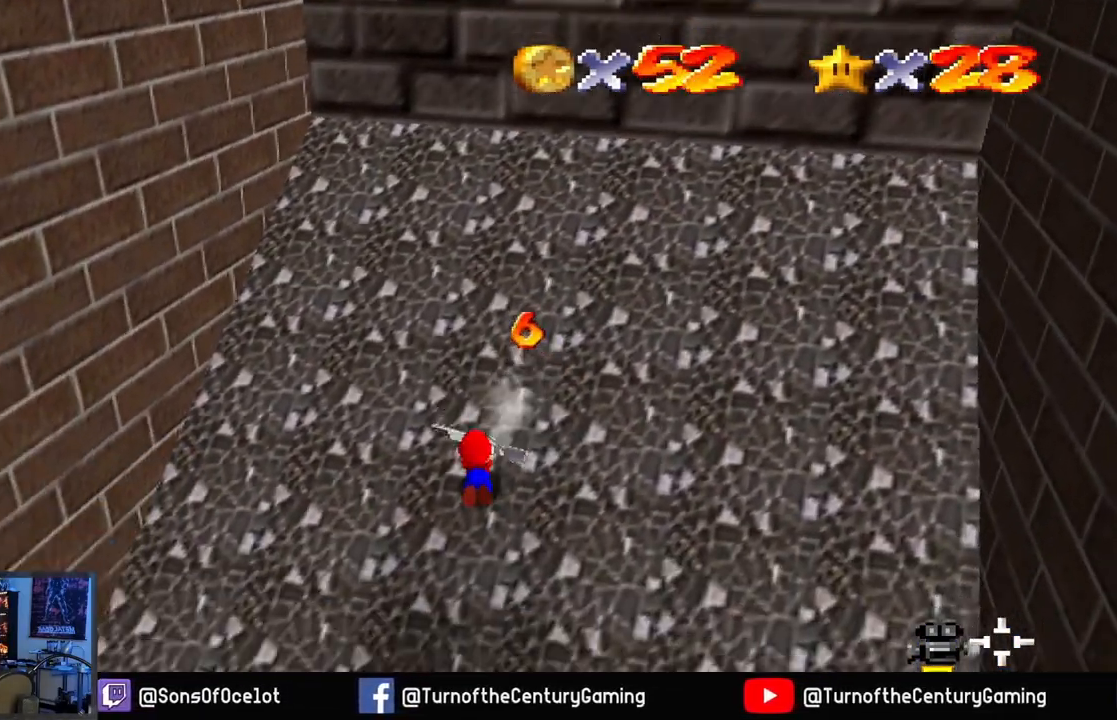
{"buttons": [], "left_stick": "up-left", "right_stick": "center", "events": [[334, "right_stick", "center"], [501, "left_stick", "up-left"]]}
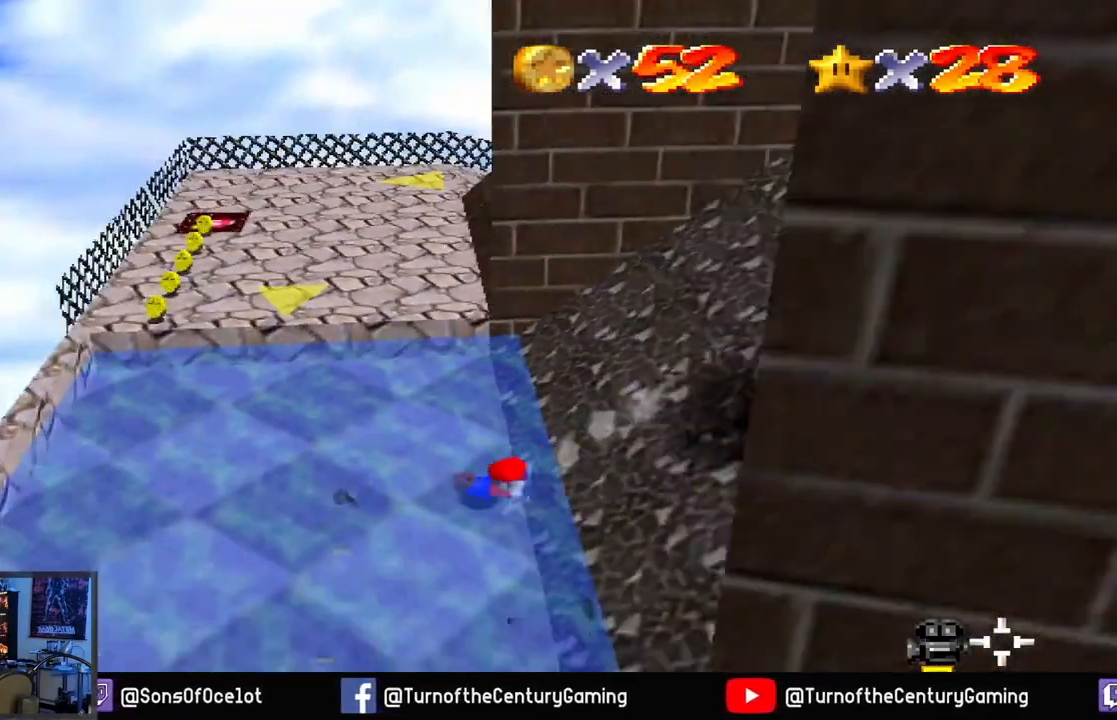
{"buttons": [], "left_stick": "up-right", "right_stick": "center", "events": [[233, "left_stick", "up-right"]]}
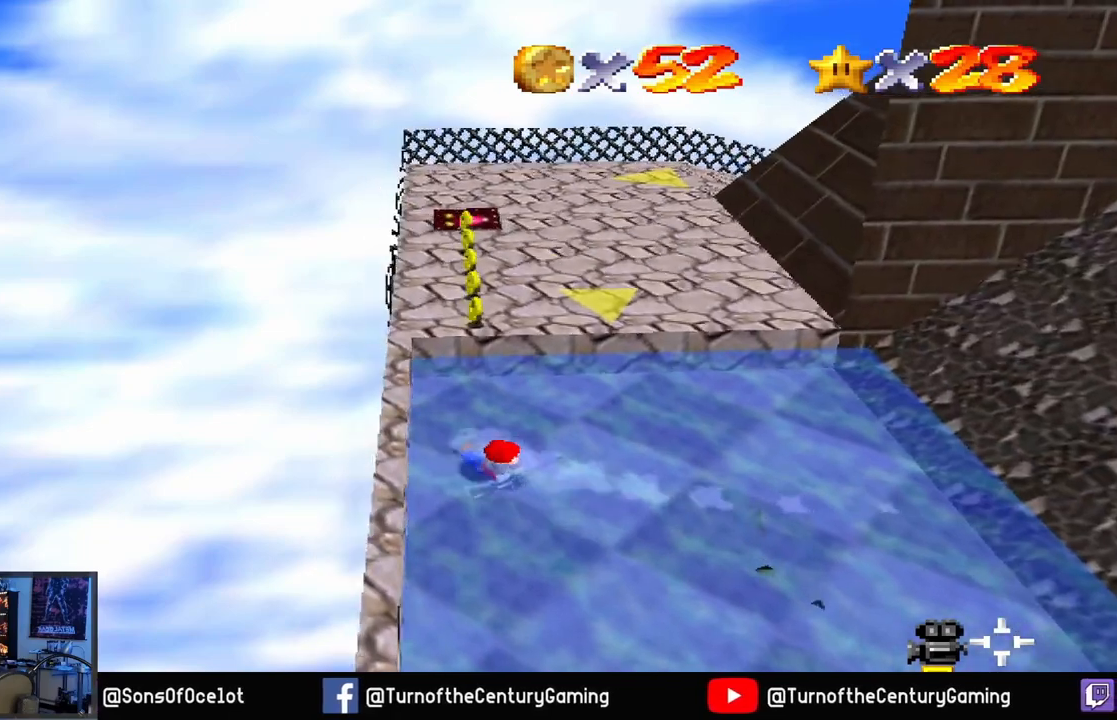
{"buttons": [], "left_stick": "up-right", "right_stick": "center", "events": []}
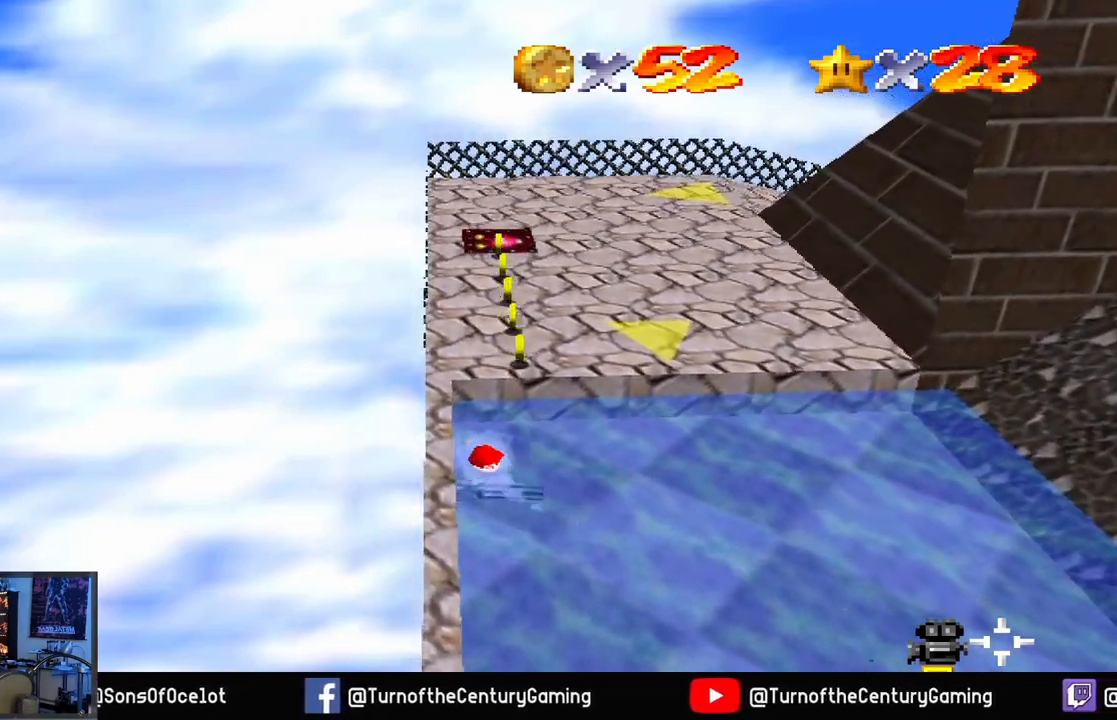
{"buttons": ["A"], "left_stick": "up-right", "right_stick": "center", "events": [[467, "A", "down"]]}
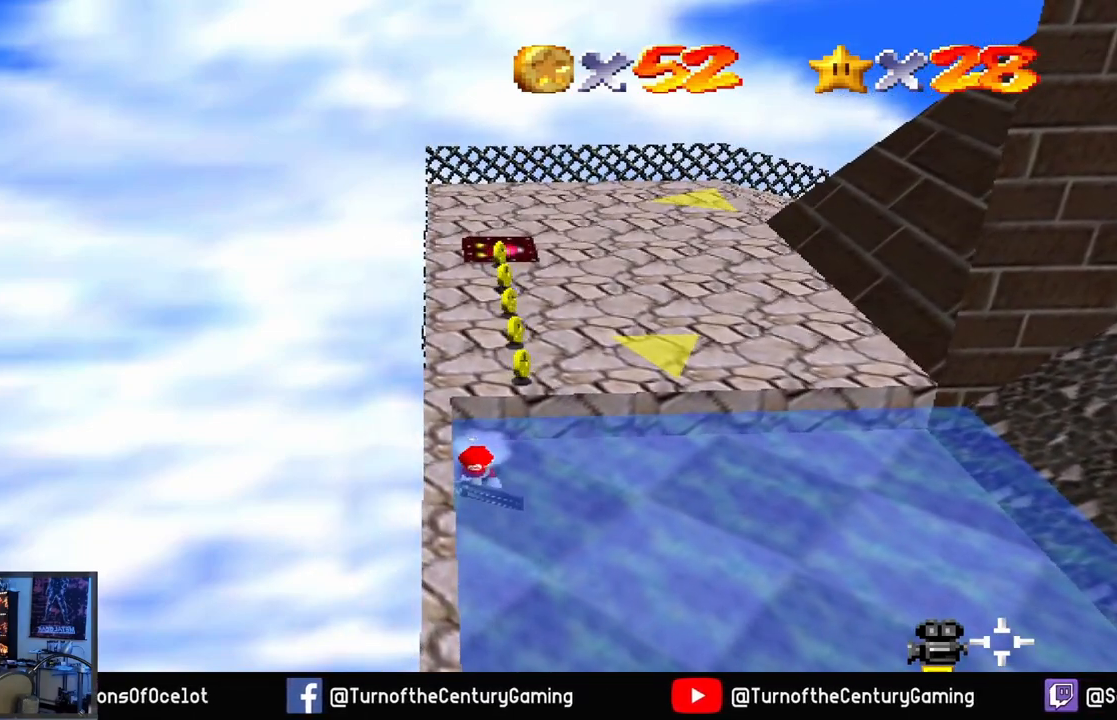
{"buttons": [], "left_stick": "up-right", "right_stick": "center", "events": [[267, "A", "up"]]}
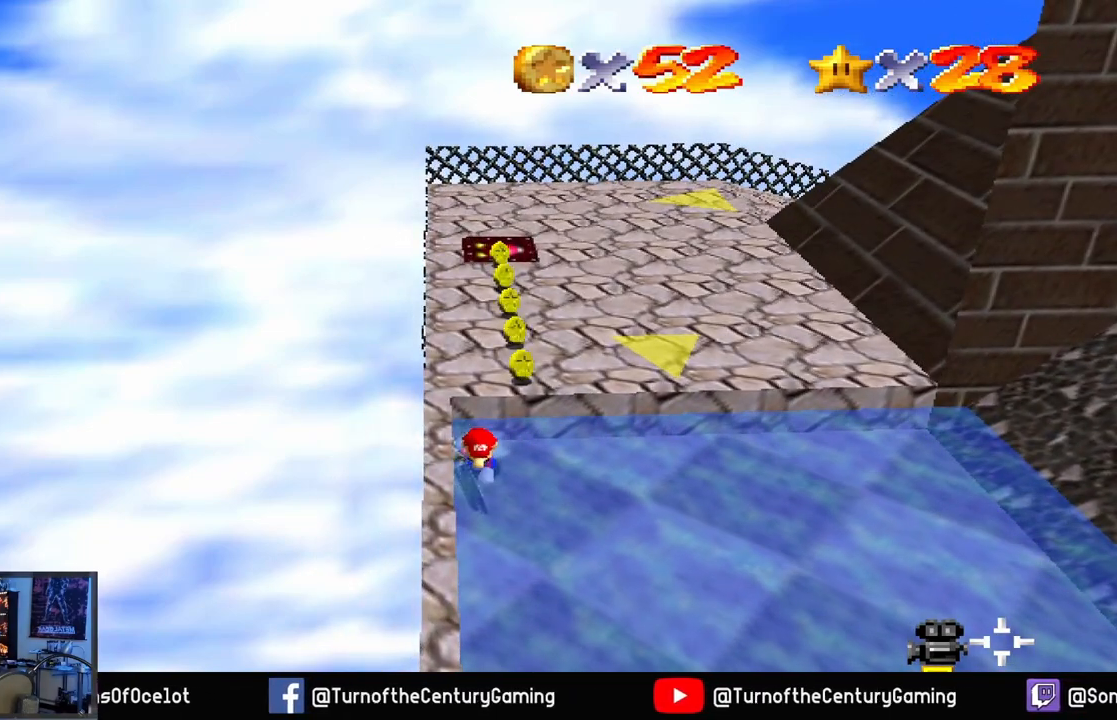
{"buttons": [], "left_stick": "up-right", "right_stick": "center", "events": []}
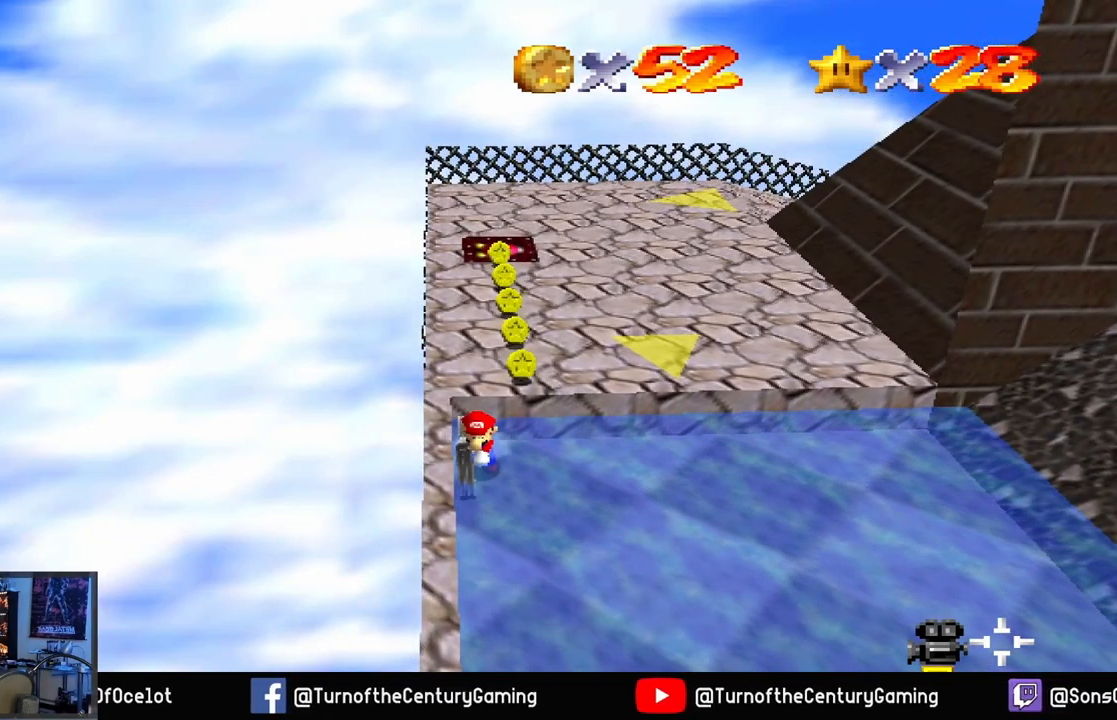
{"buttons": [], "left_stick": "up-right", "right_stick": "center", "events": [[367, "A", "down"], [484, "A", "up"]]}
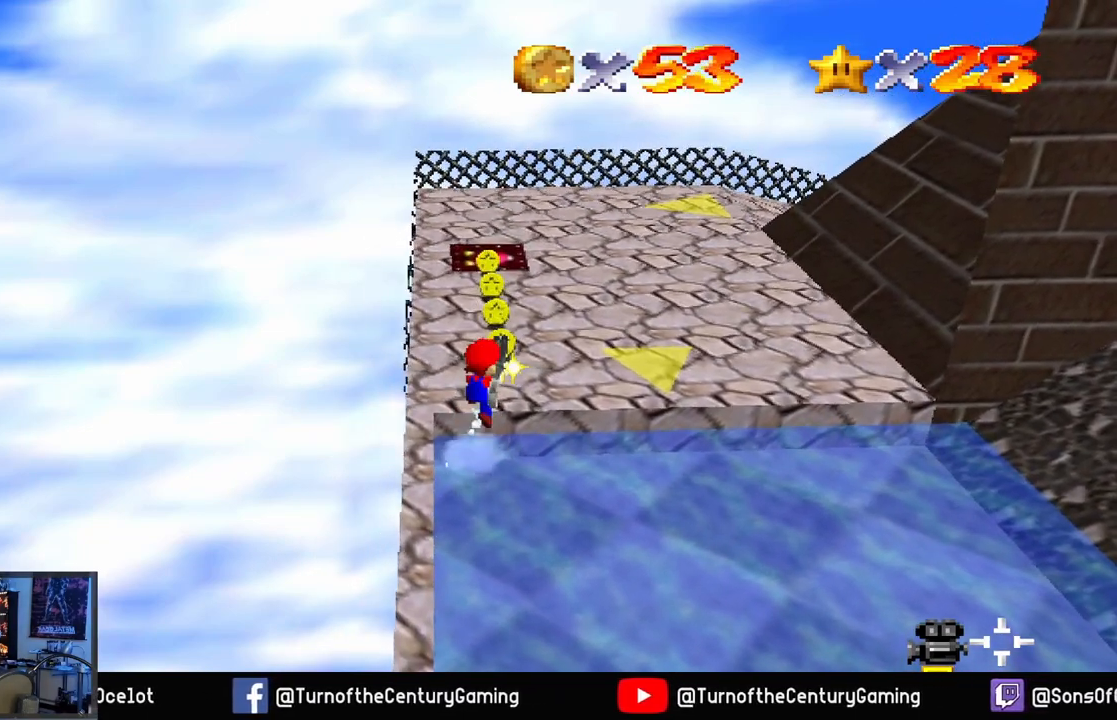
{"buttons": [], "left_stick": "up", "right_stick": "center", "events": [[400, "left_stick", "up"]]}
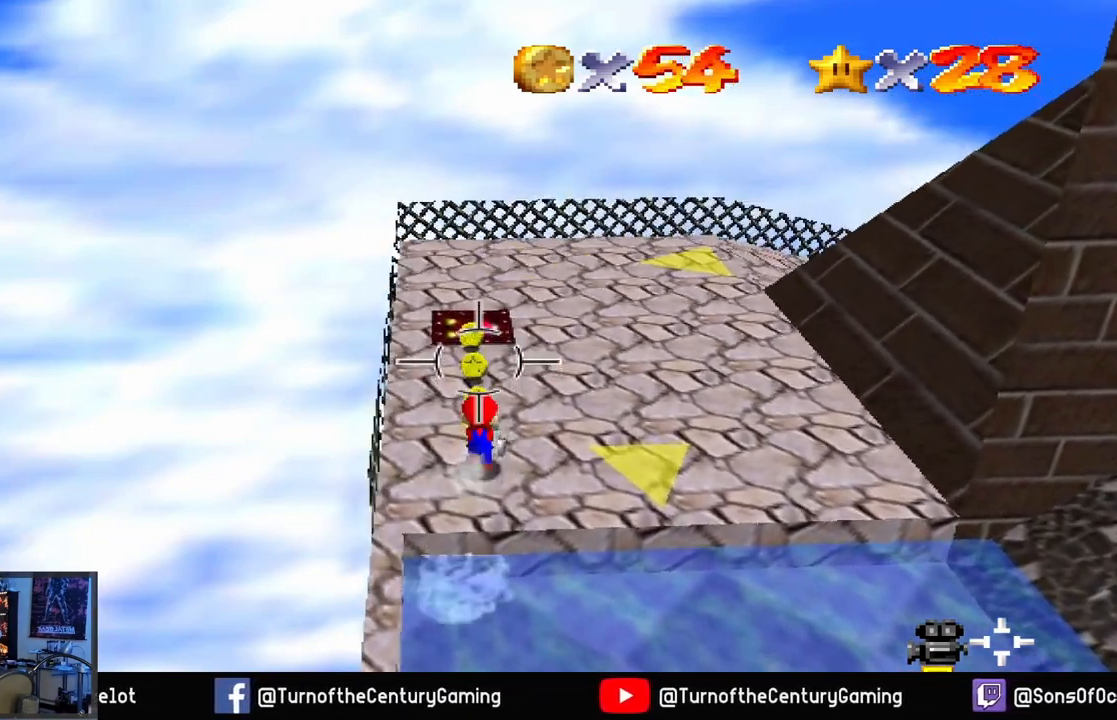
{"buttons": [], "left_stick": "up", "right_stick": "center", "events": []}
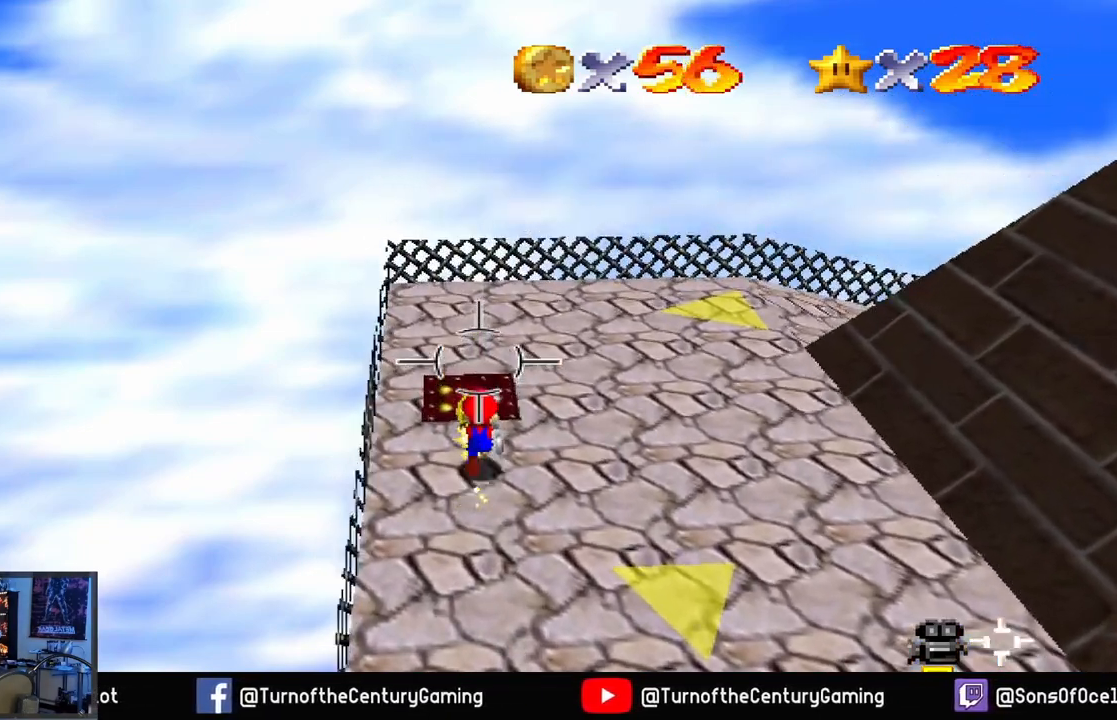
{"buttons": ["L1"], "left_stick": "down", "right_stick": "center", "events": [[117, "left_stick", "center"], [167, "A", "down"], [233, "A", "up"], [367, "L1", "down"], [500, "left_stick", "down"]]}
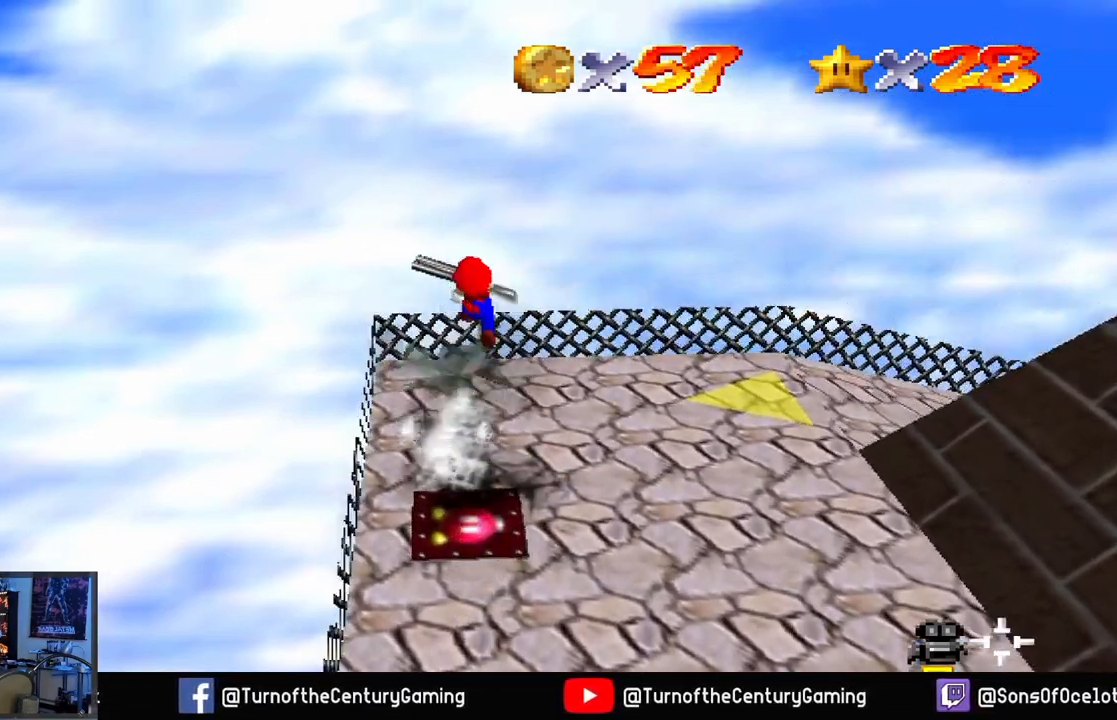
{"buttons": [], "left_stick": "down-right", "right_stick": "center", "events": [[17, "L1", "up"], [184, "left_stick", "up-right"], [384, "left_stick", "down-right"]]}
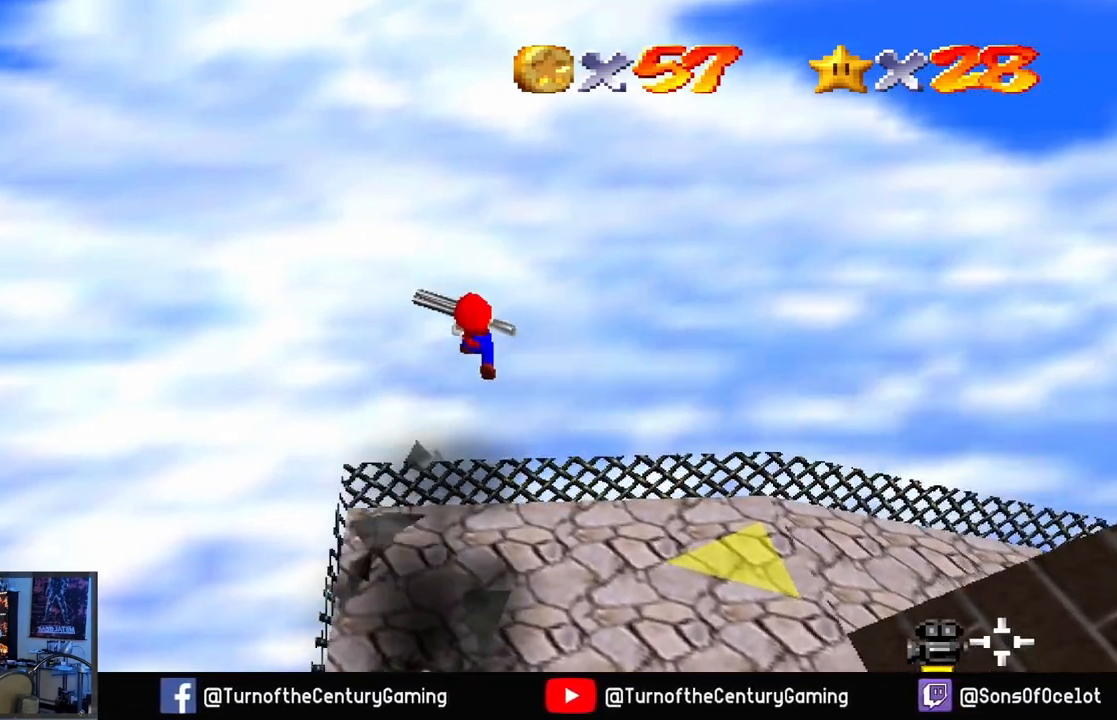
{"buttons": [], "left_stick": "down", "right_stick": "center", "events": [[17, "left_stick", "down"]]}
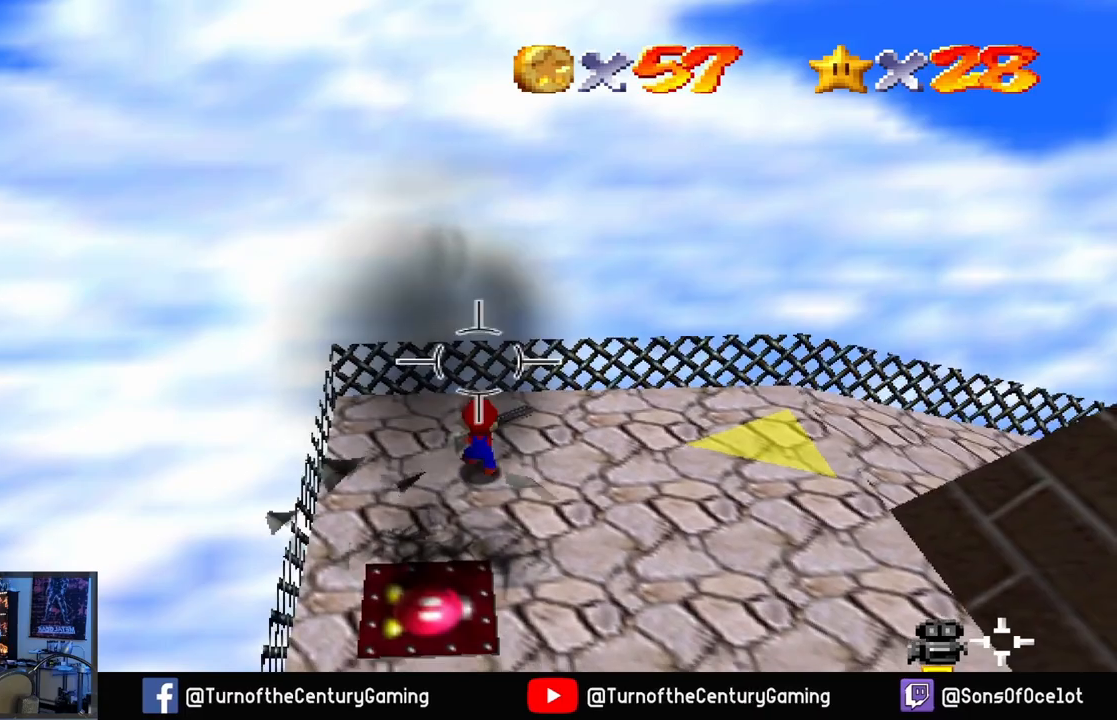
{"buttons": [], "left_stick": "down", "right_stick": "center", "events": []}
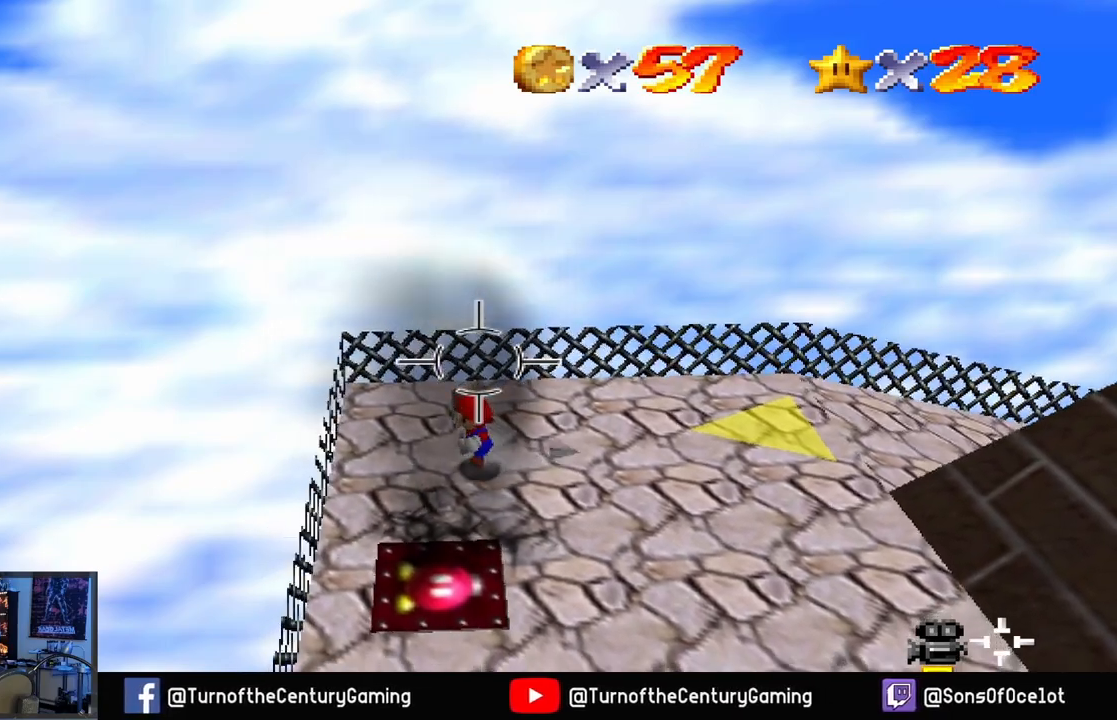
{"buttons": [], "left_stick": "down", "right_stick": "center", "events": [[350, "A", "down"], [484, "A", "up"]]}
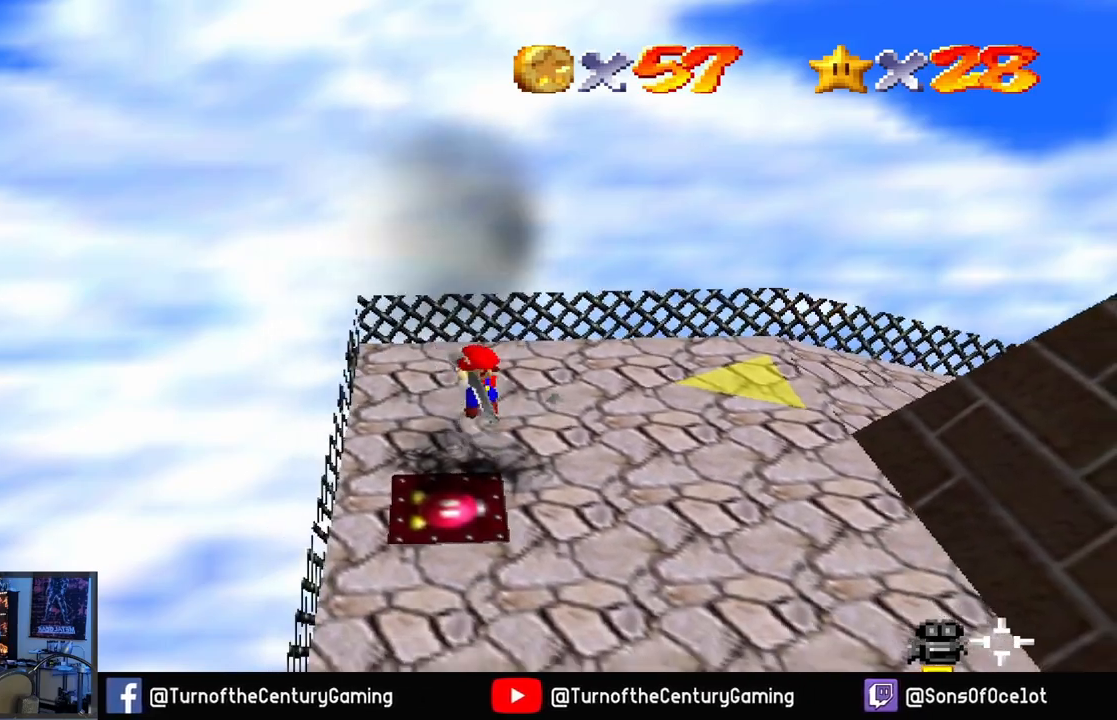
{"buttons": [], "left_stick": "up-right", "right_stick": "center", "events": [[84, "L1", "down"], [267, "L1", "up"], [434, "left_stick", "up-right"]]}
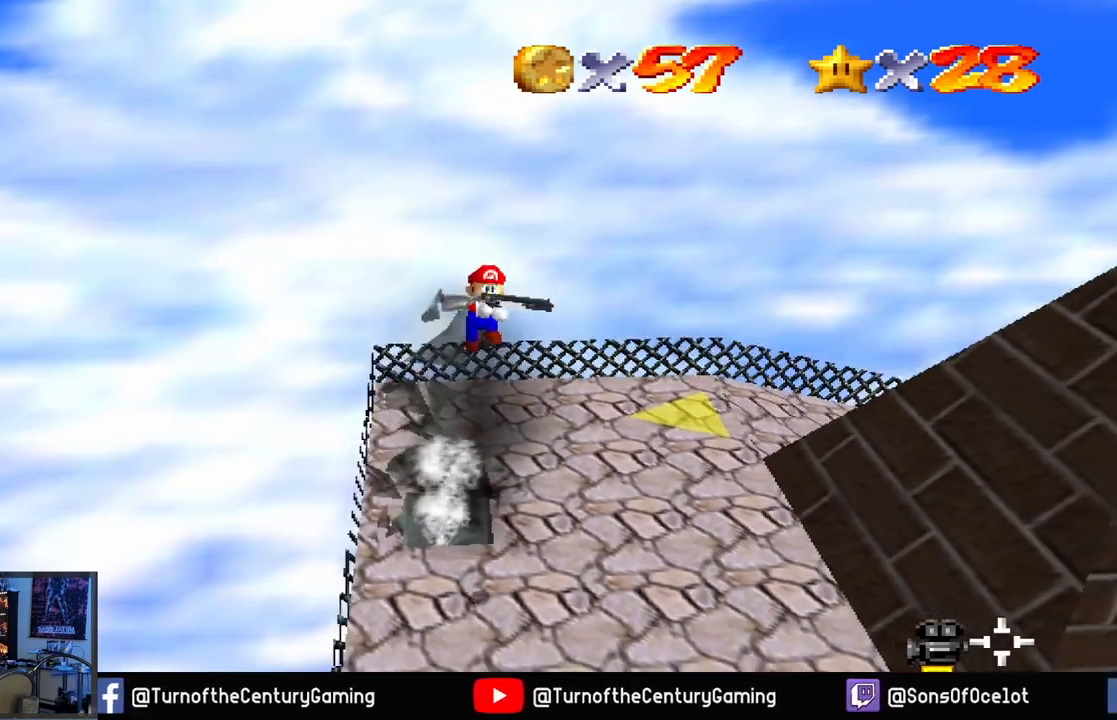
{"buttons": [], "left_stick": "up-right", "right_stick": "center", "events": []}
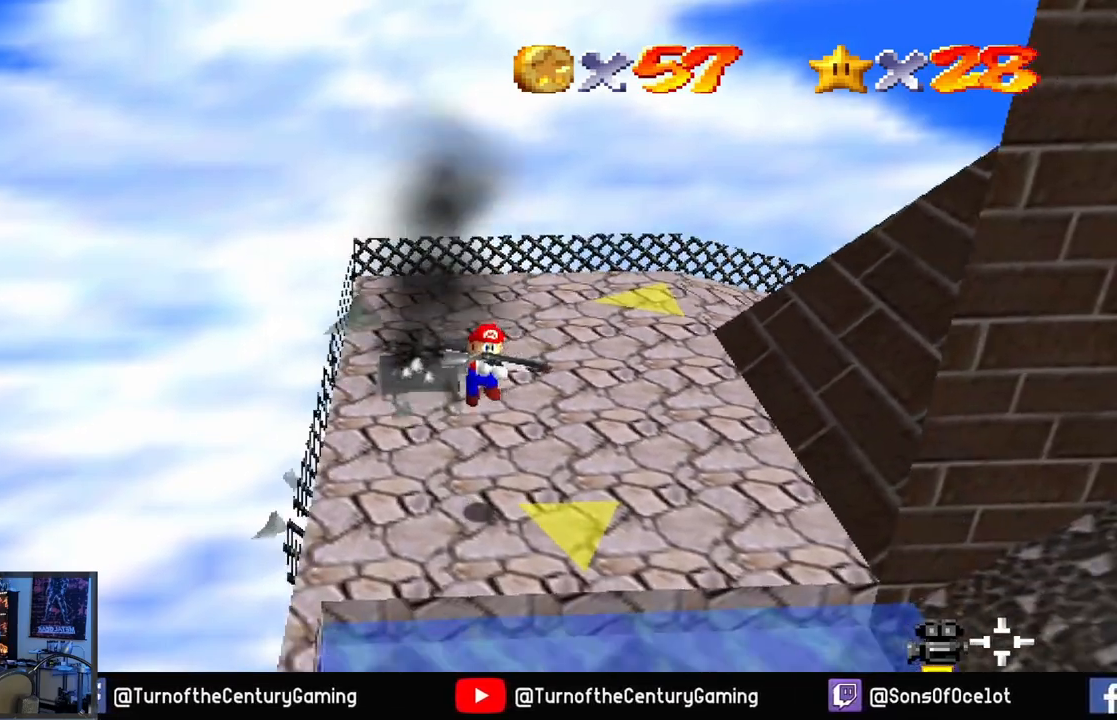
{"buttons": [], "left_stick": "up", "right_stick": "center", "events": [[83, "left_stick", "up"]]}
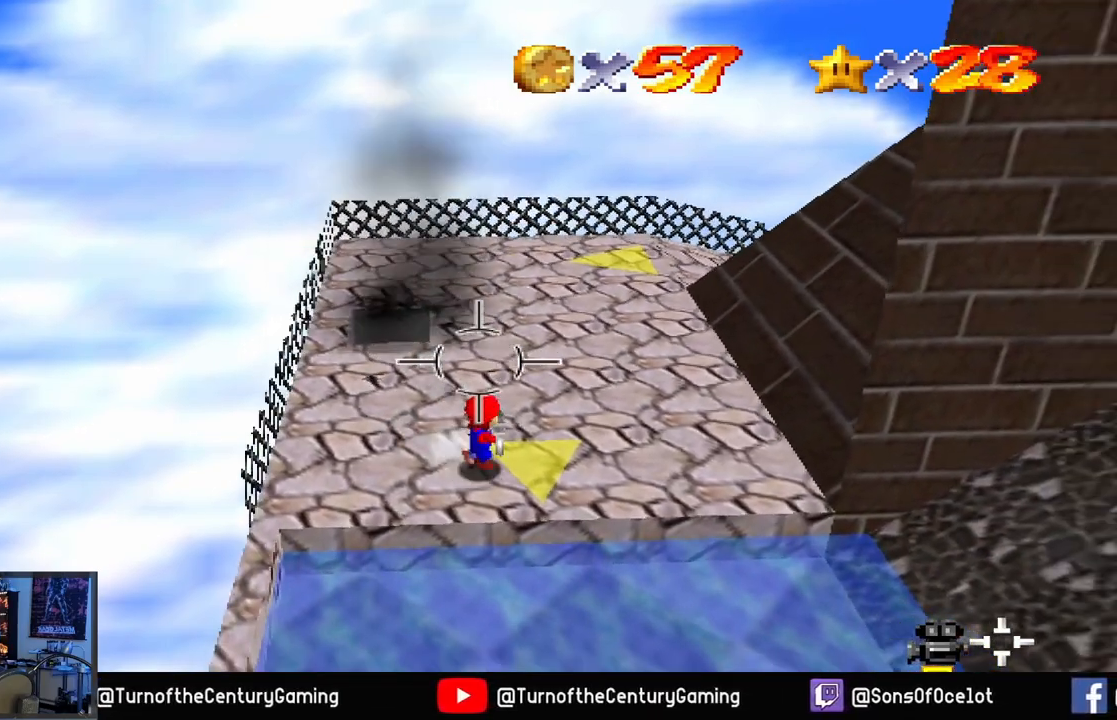
{"buttons": [], "left_stick": "up", "right_stick": "center", "events": []}
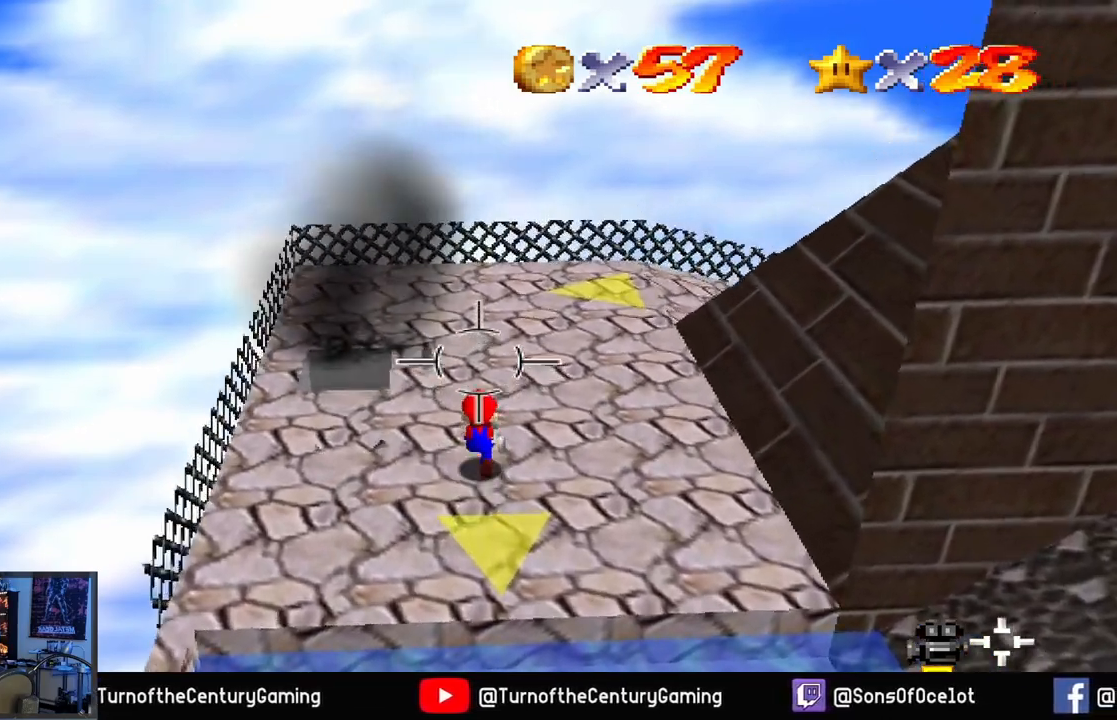
{"buttons": [], "left_stick": "up", "right_stick": "right", "events": [[367, "right_stick", "right"]]}
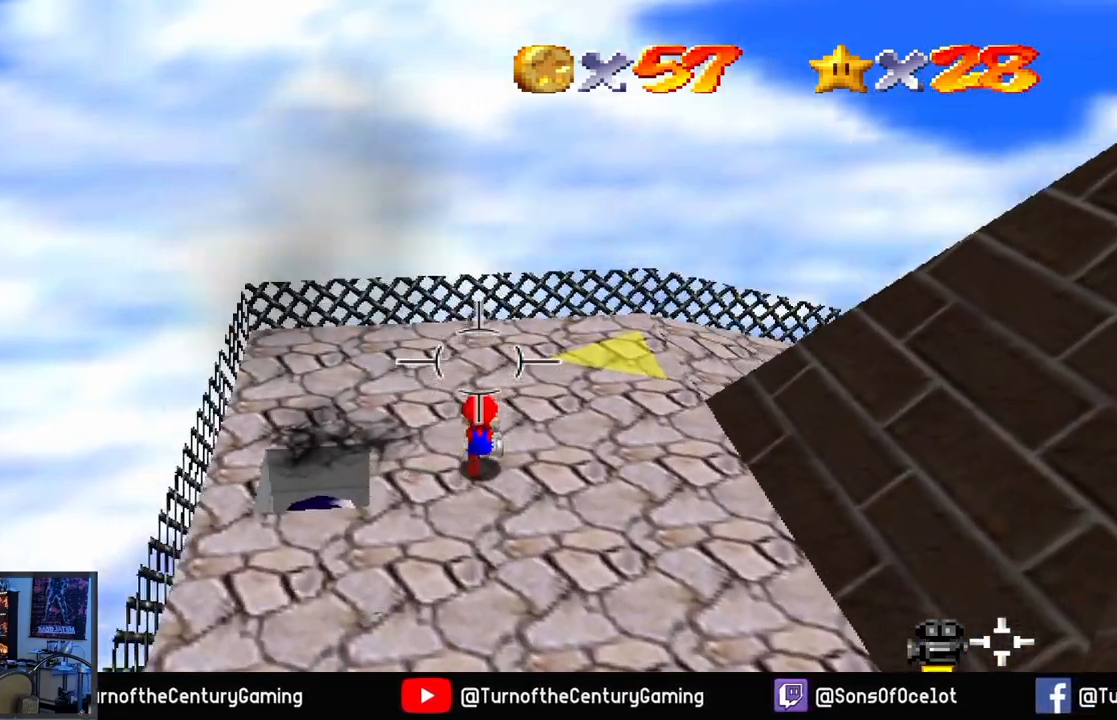
{"buttons": [], "left_stick": "up", "right_stick": "center", "events": [[334, "right_stick", "center"]]}
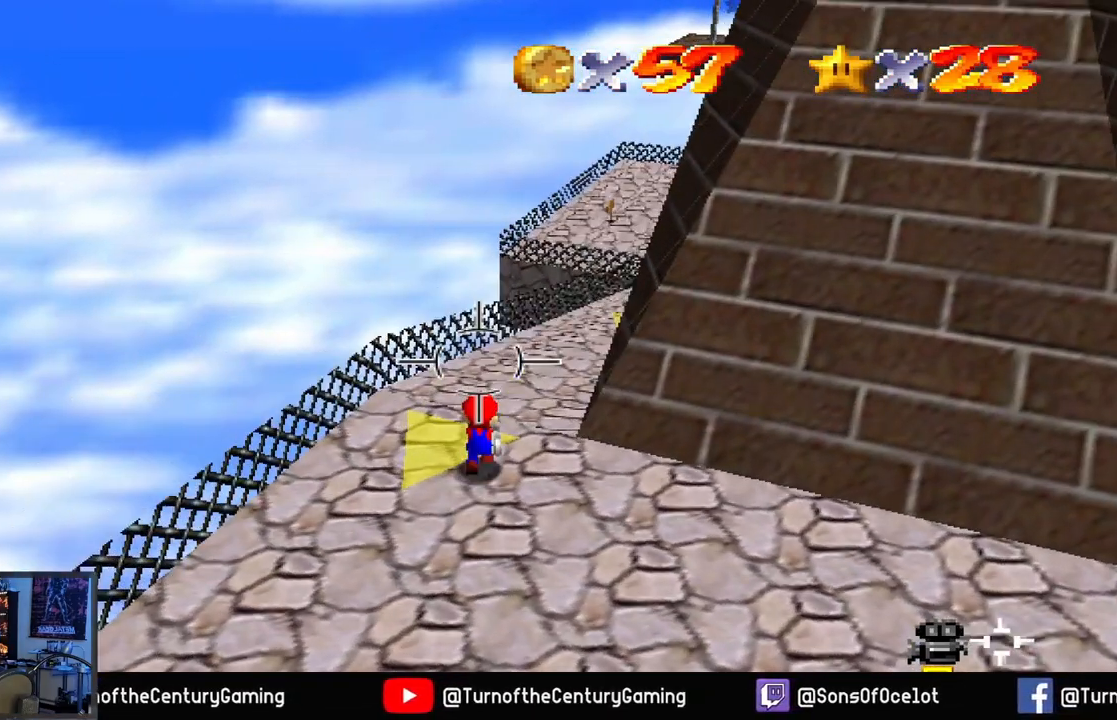
{"buttons": [], "left_stick": "up", "right_stick": "right", "events": [[233, "right_stick", "right"]]}
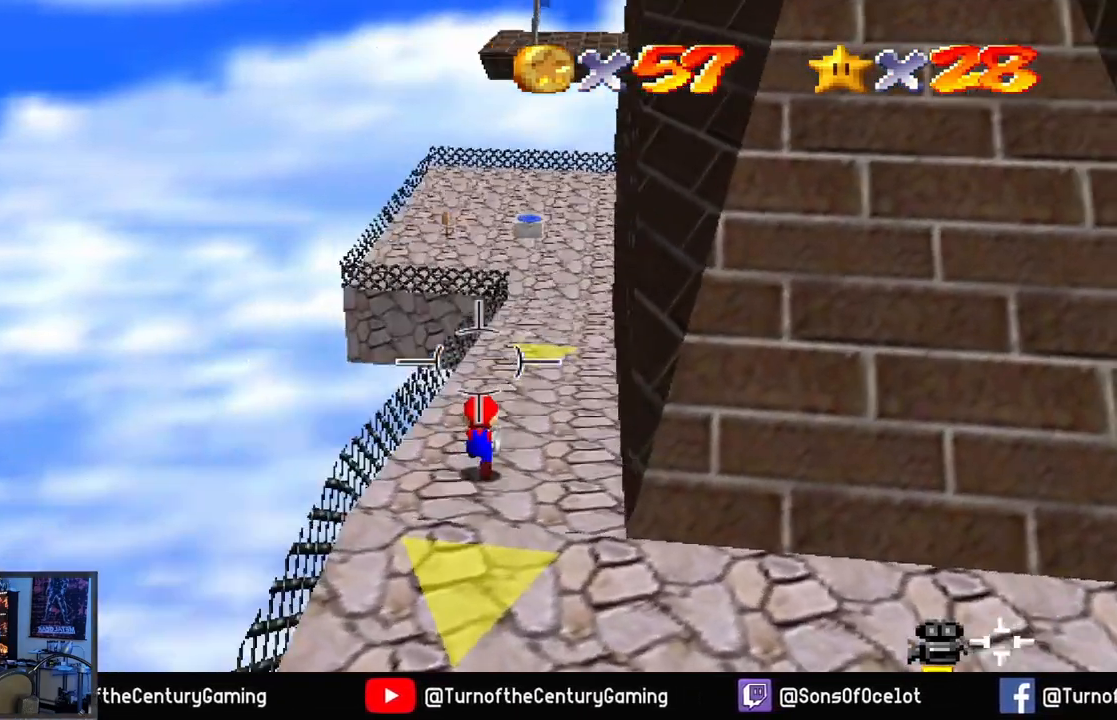
{"buttons": [], "left_stick": "up", "right_stick": "center", "events": [[17, "right_stick", "center"]]}
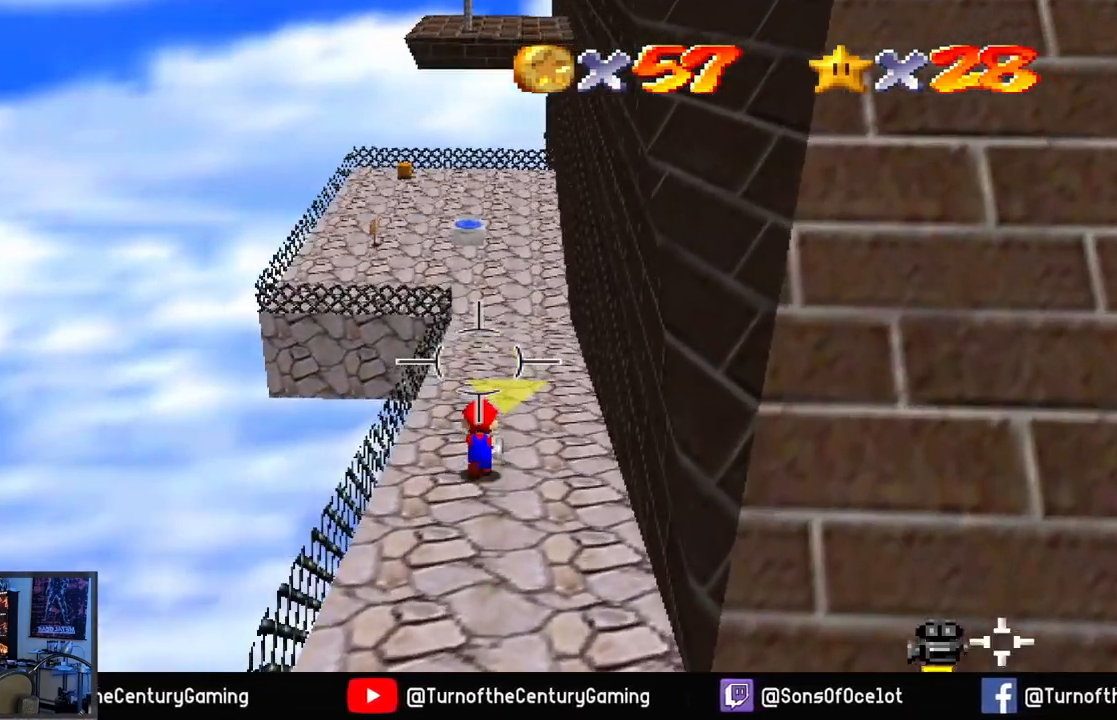
{"buttons": [], "left_stick": "up", "right_stick": "up", "events": [[367, "right_stick", "up"]]}